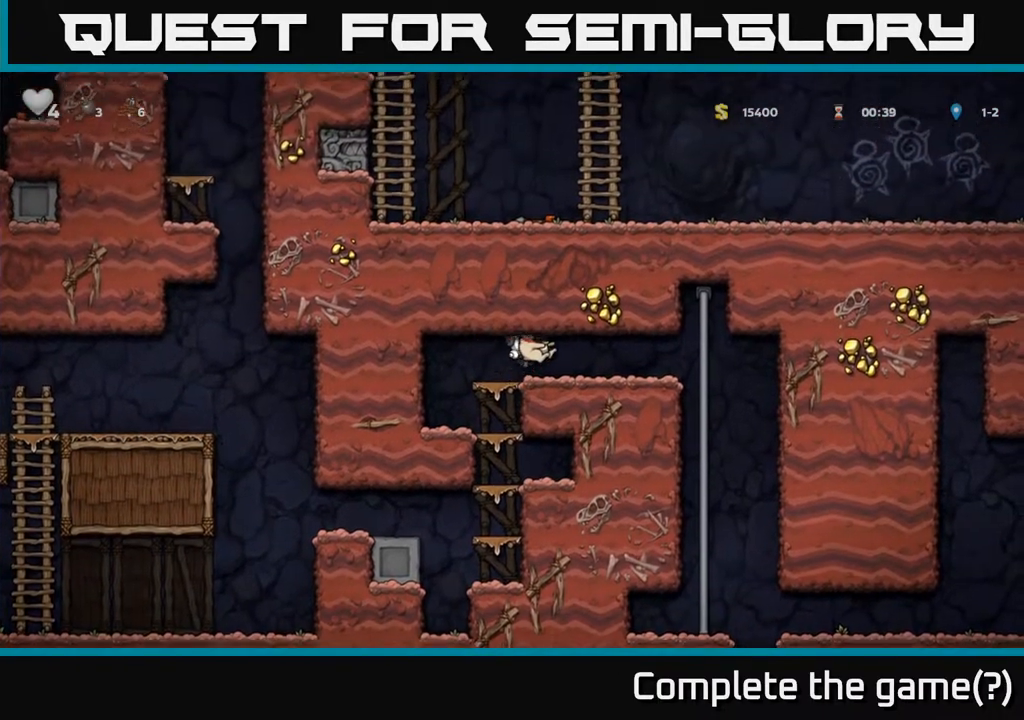
Gameplay with a controller (Xbox layout); each line is a JSON object with the inputs held at the frame after it. "events" lists button and stick changes between this image and that frame as [ms after this image, input, new state], when the widget could be followed in between.
{"buttons": ["A", "DPAD_DOWN"], "left_stick": "center", "right_stick": "center", "events": [[17, "A", "up"], [350, "DPAD_UP", "down"], [383, "DPAD_RIGHT", "up"], [433, "DPAD_UP", "up"], [467, "DPAD_DOWN", "down"], [483, "A", "down"]]}
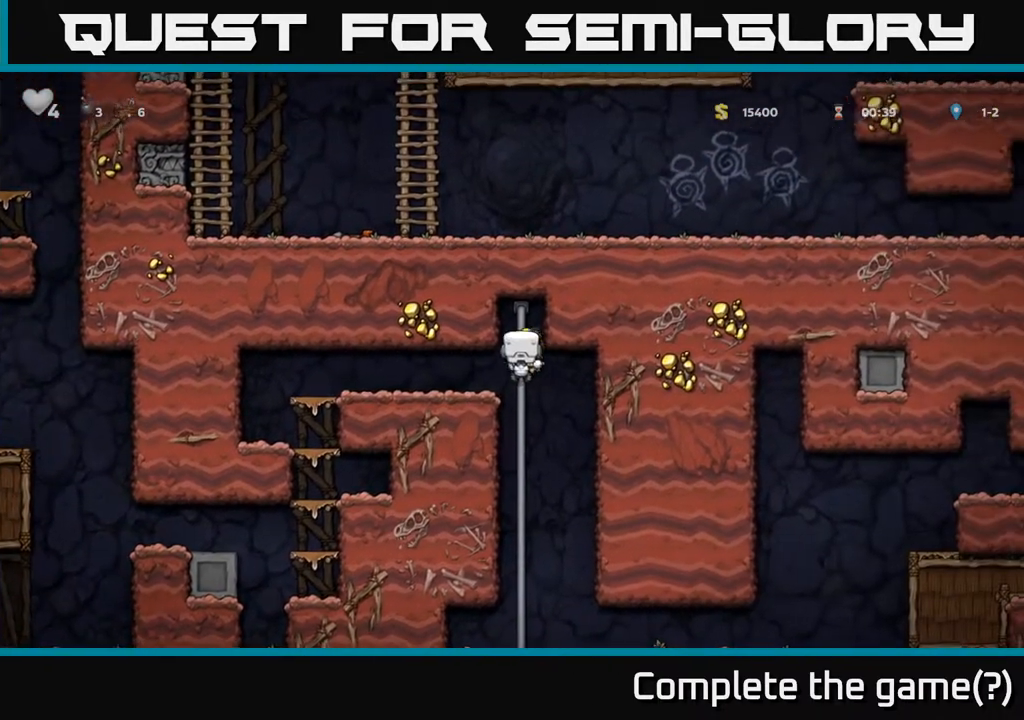
{"buttons": ["DPAD_RIGHT"], "left_stick": "center", "right_stick": "center", "events": [[83, "A", "up"], [117, "DPAD_DOWN", "up"], [467, "DPAD_RIGHT", "down"]]}
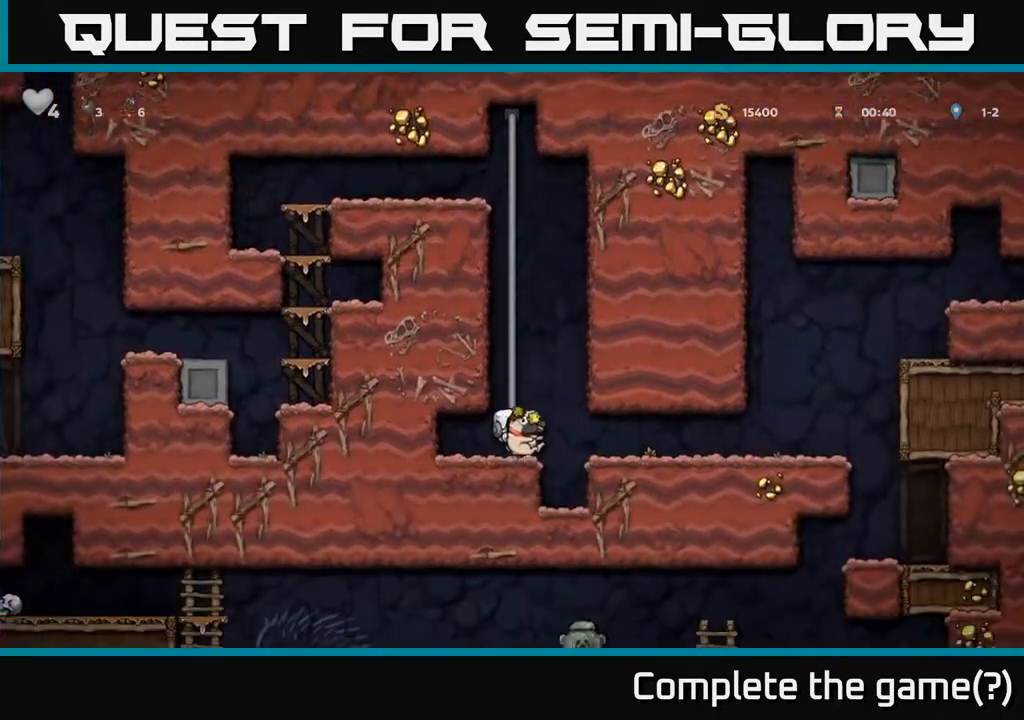
{"buttons": ["DPAD_RIGHT"], "left_stick": "center", "right_stick": "center", "events": []}
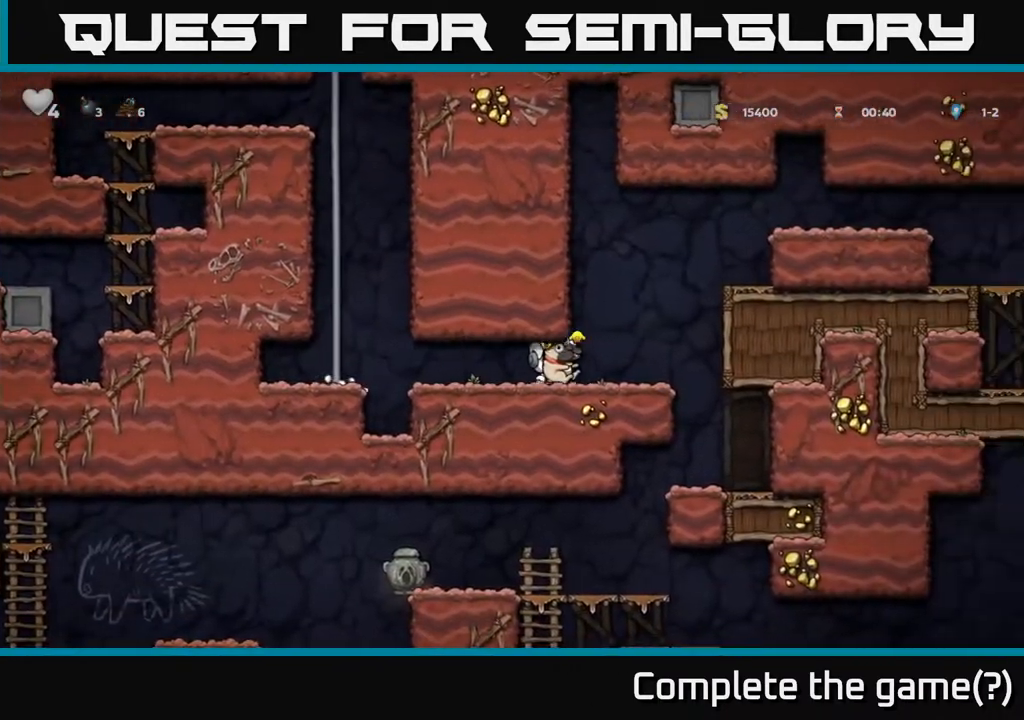
{"buttons": ["DPAD_RIGHT"], "left_stick": "center", "right_stick": "center", "events": []}
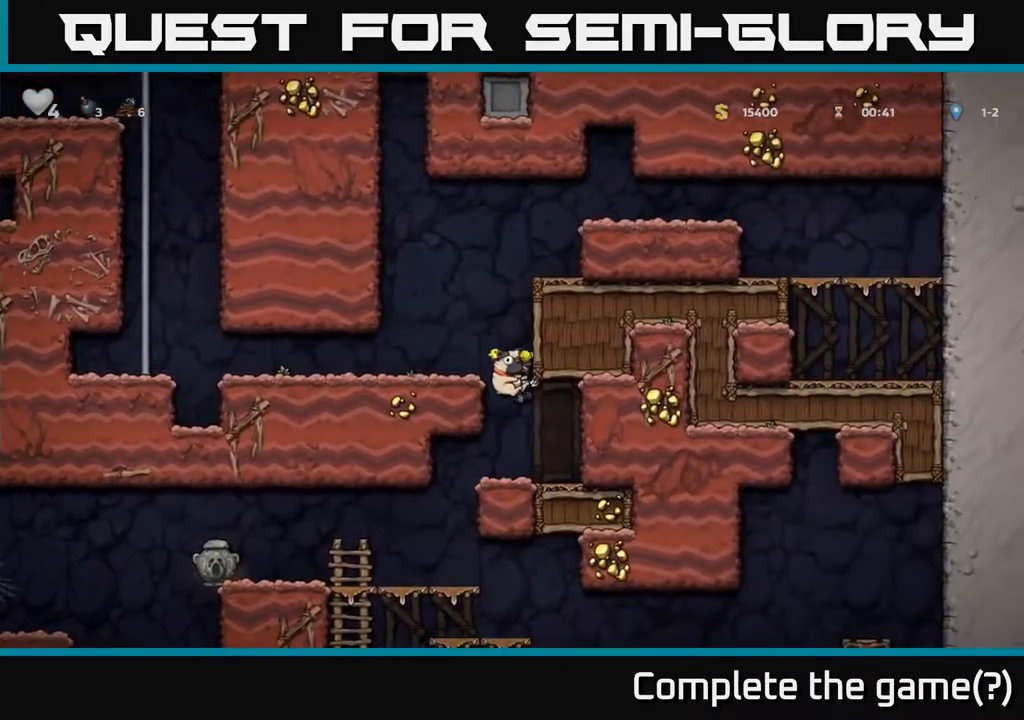
{"buttons": [], "left_stick": "center", "right_stick": "center", "events": [[33, "DPAD_RIGHT", "up"], [117, "DPAD_LEFT", "down"], [417, "DPAD_LEFT", "up"]]}
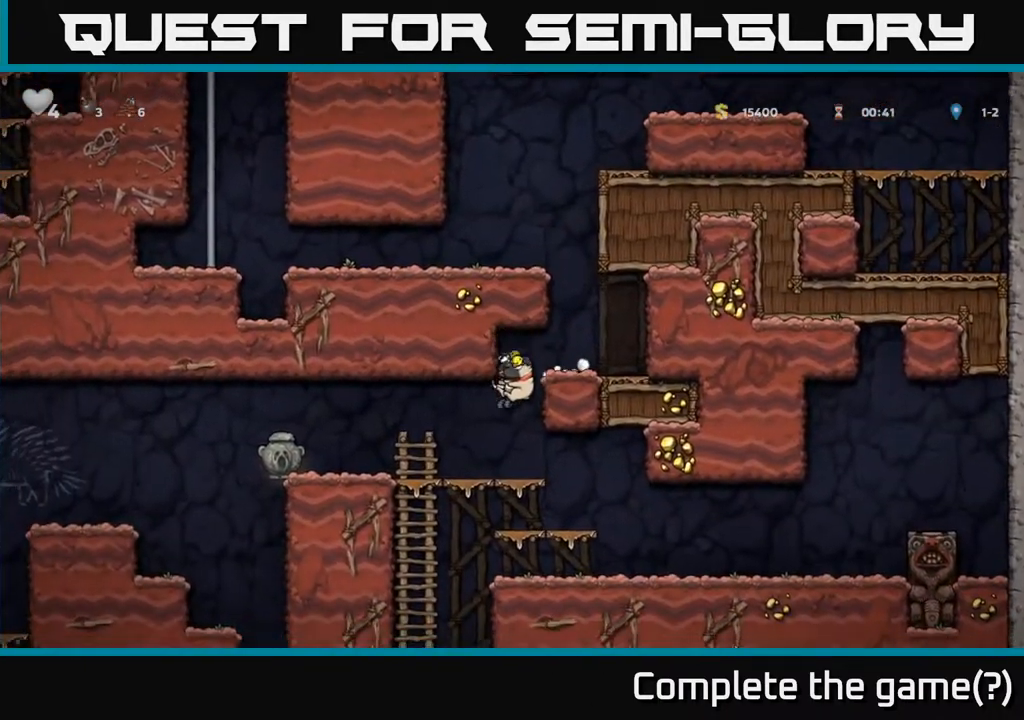
{"buttons": ["DPAD_DOWN"], "left_stick": "center", "right_stick": "center", "events": [[267, "DPAD_DOWN", "down"], [333, "A", "down"], [433, "A", "up"]]}
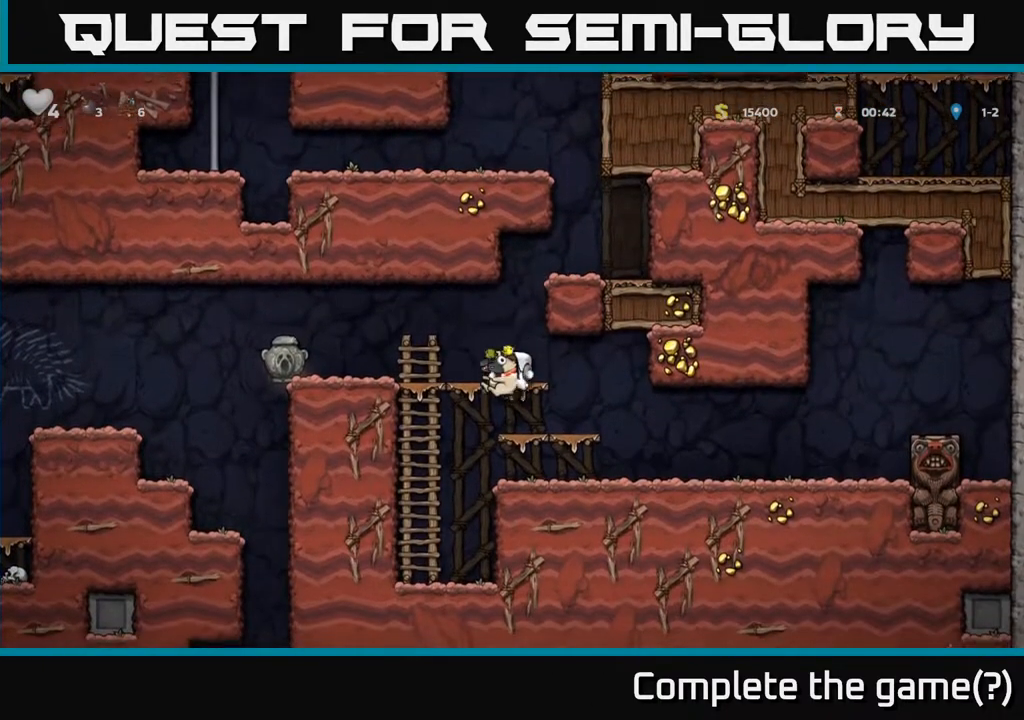
{"buttons": ["DPAD_LEFT"], "left_stick": "center", "right_stick": "center", "events": [[133, "DPAD_DOWN", "up"], [183, "A", "down"], [233, "DPAD_LEFT", "down"], [383, "A", "up"]]}
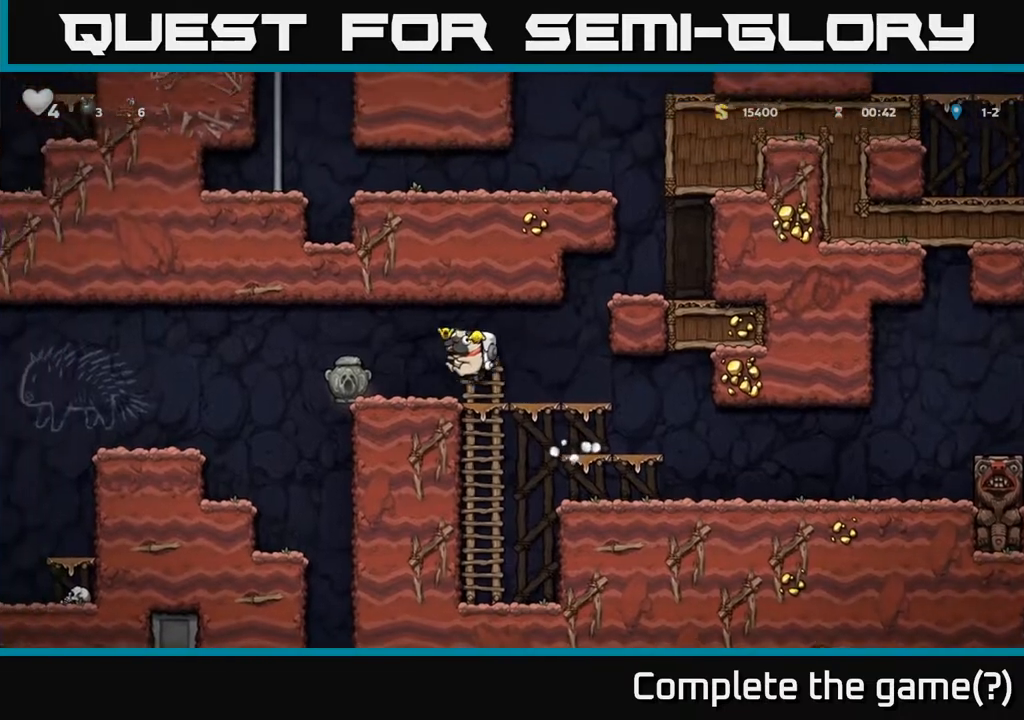
{"buttons": [], "left_stick": "center", "right_stick": "center", "events": [[350, "DPAD_LEFT", "up"], [433, "DPAD_RIGHT", "down"], [483, "DPAD_RIGHT", "up"]]}
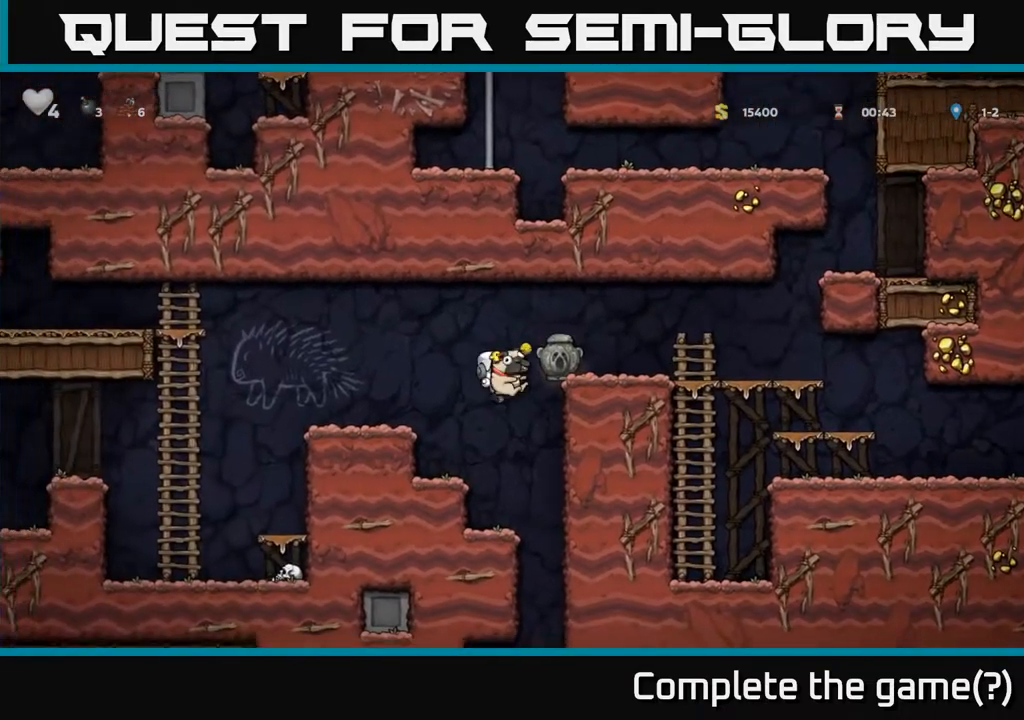
{"buttons": ["DPAD_DOWN"], "left_stick": "center", "right_stick": "center", "events": [[250, "DPAD_DOWN", "down"]]}
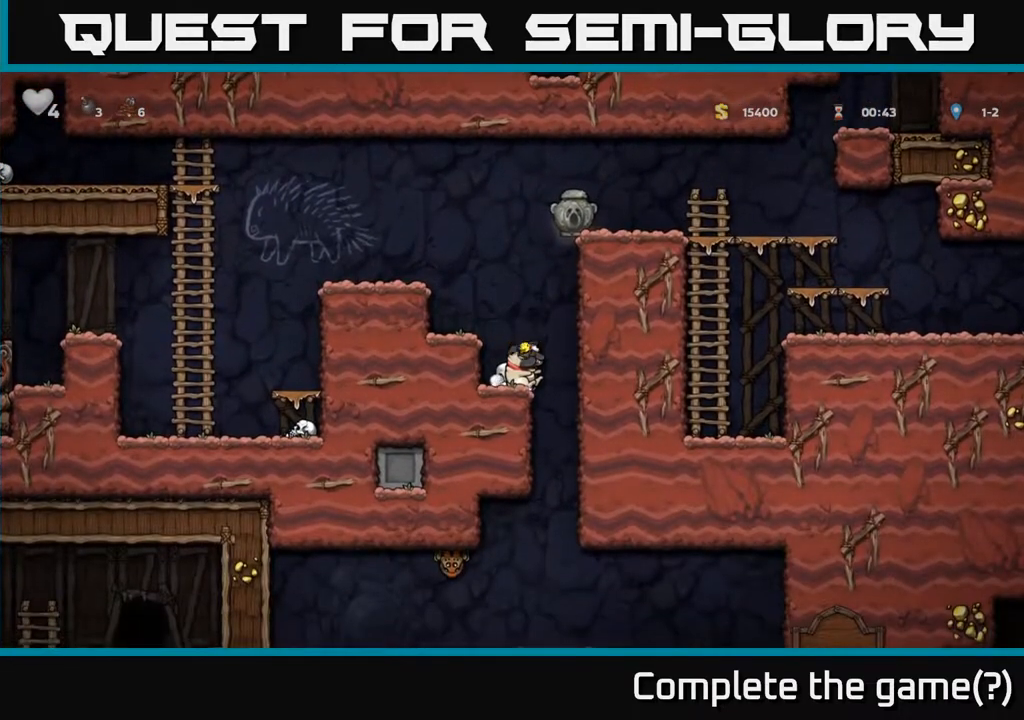
{"buttons": ["DPAD_DOWN"], "left_stick": "center", "right_stick": "center", "events": []}
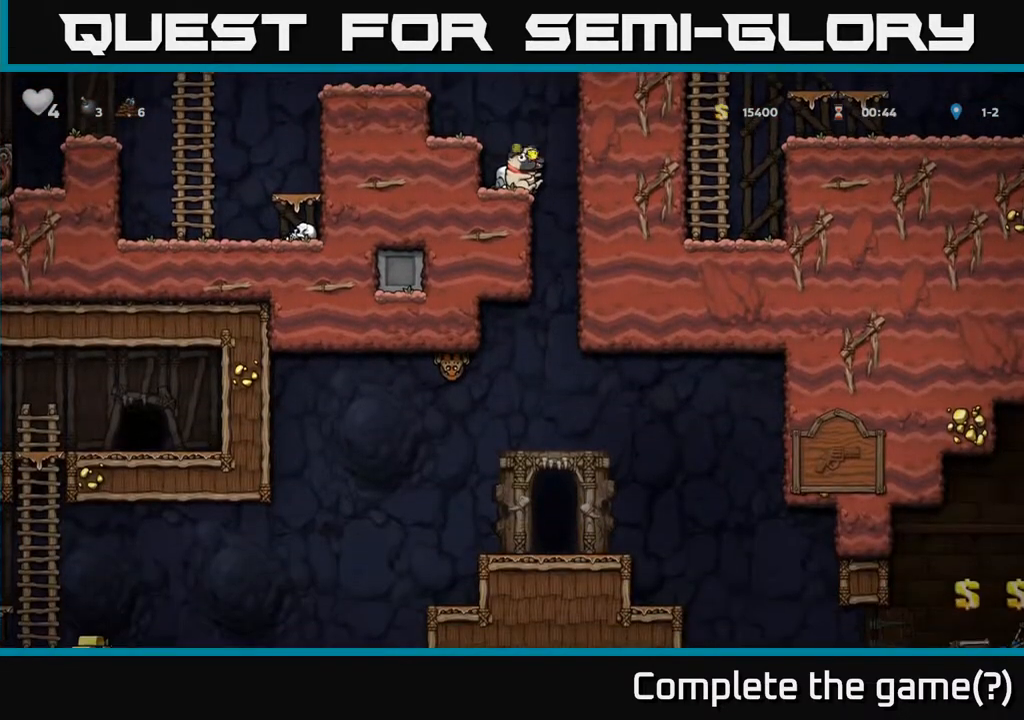
{"buttons": ["DPAD_DOWN"], "left_stick": "center", "right_stick": "center", "events": []}
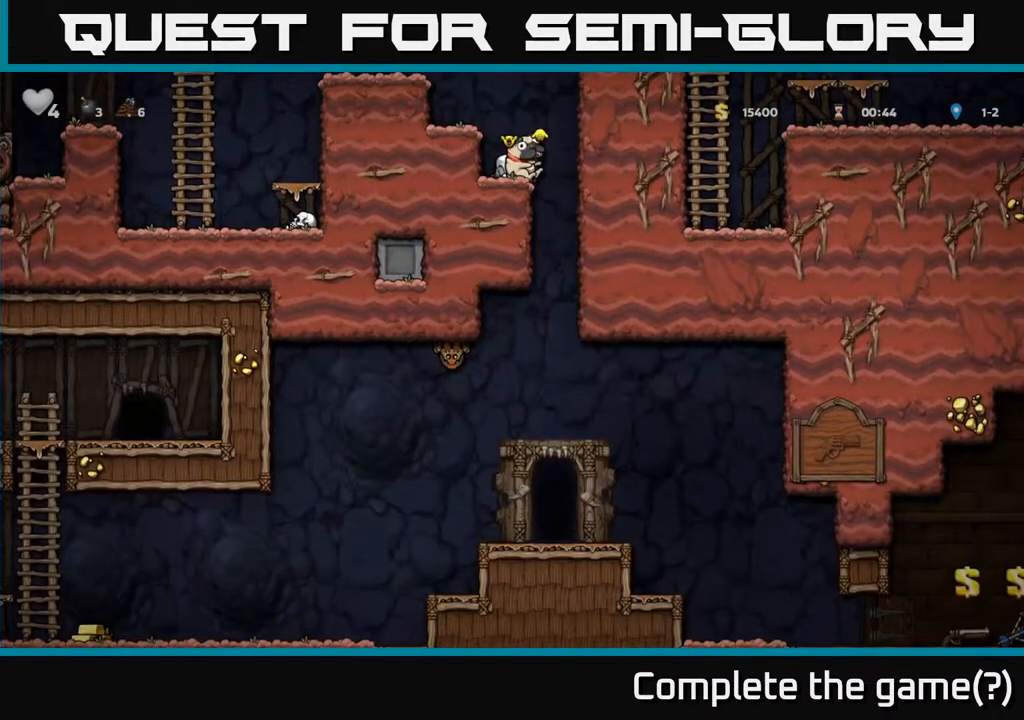
{"buttons": ["DPAD_DOWN"], "left_stick": "center", "right_stick": "center", "events": []}
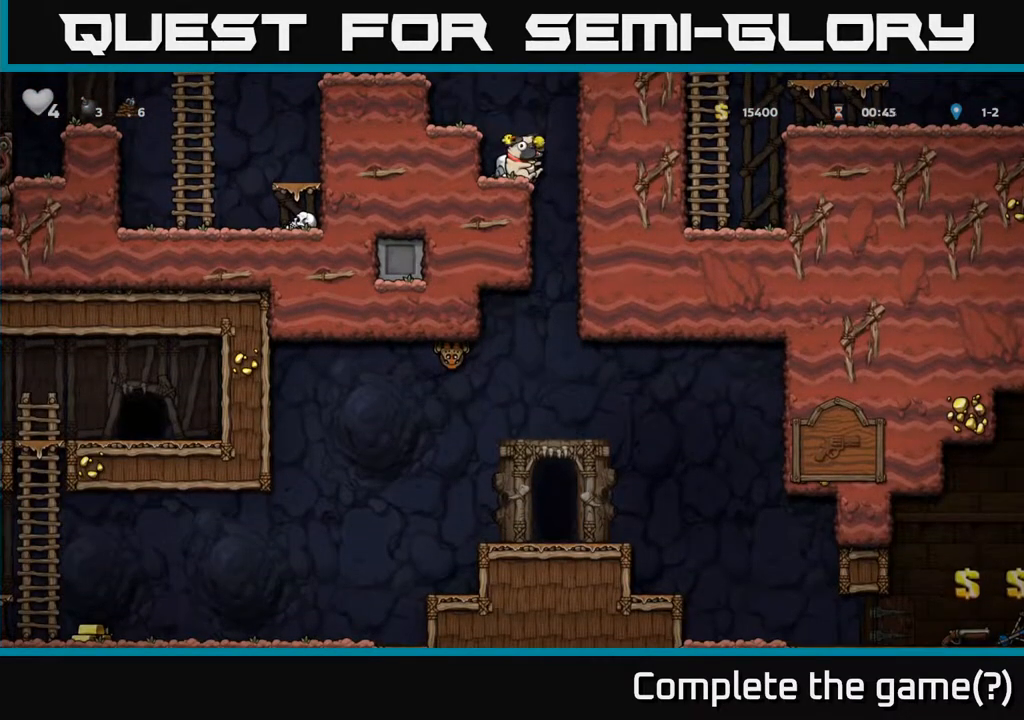
{"buttons": ["A", "DPAD_LEFT"], "left_stick": "center", "right_stick": "center", "events": [[167, "X", "down"], [267, "X", "up"], [317, "DPAD_DOWN", "up"], [400, "A", "down"], [450, "DPAD_LEFT", "down"]]}
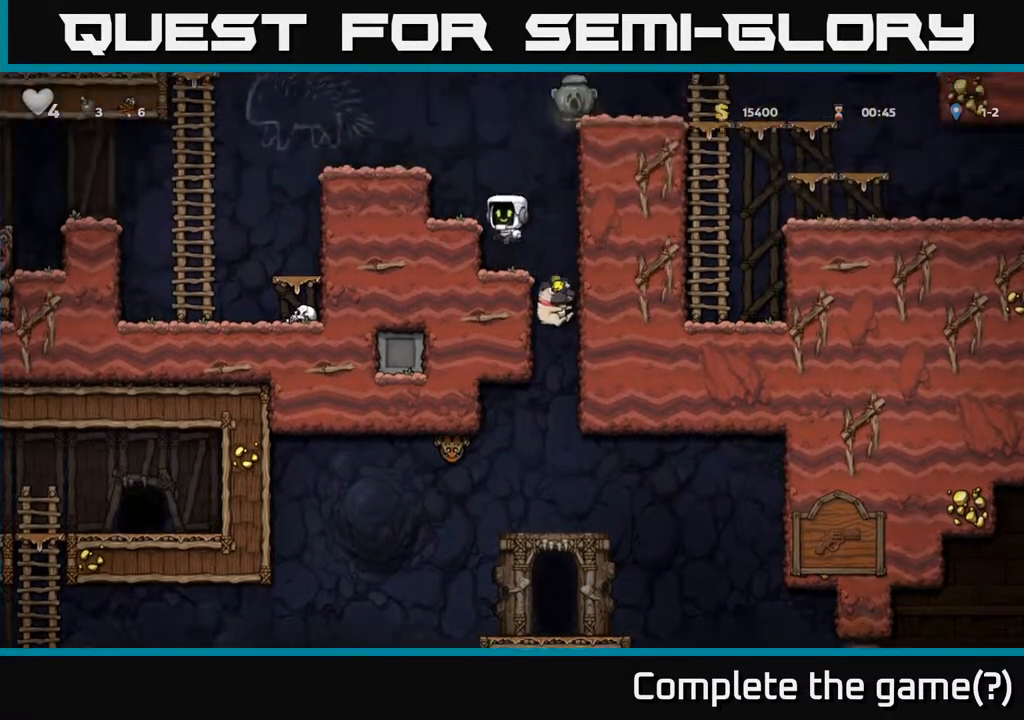
{"buttons": [], "left_stick": "center", "right_stick": "center", "events": [[67, "A", "up"], [283, "A", "down"], [400, "A", "up"], [500, "DPAD_LEFT", "up"]]}
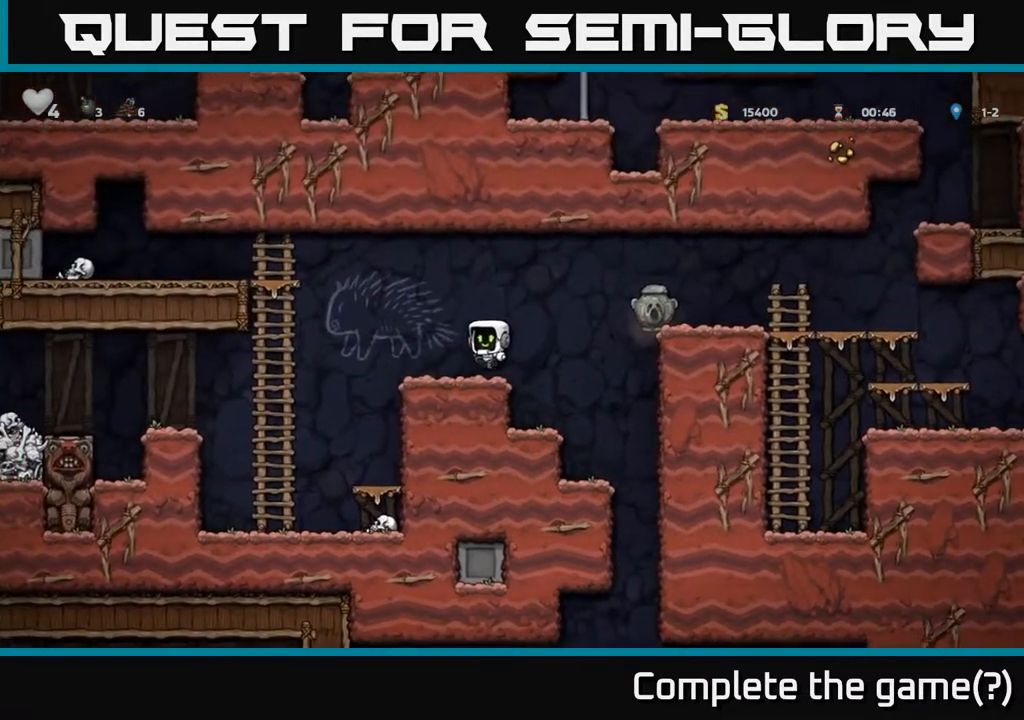
{"buttons": ["DPAD_LEFT"], "left_stick": "center", "right_stick": "center", "events": [[117, "DPAD_LEFT", "down"], [300, "A", "down"], [433, "A", "up"]]}
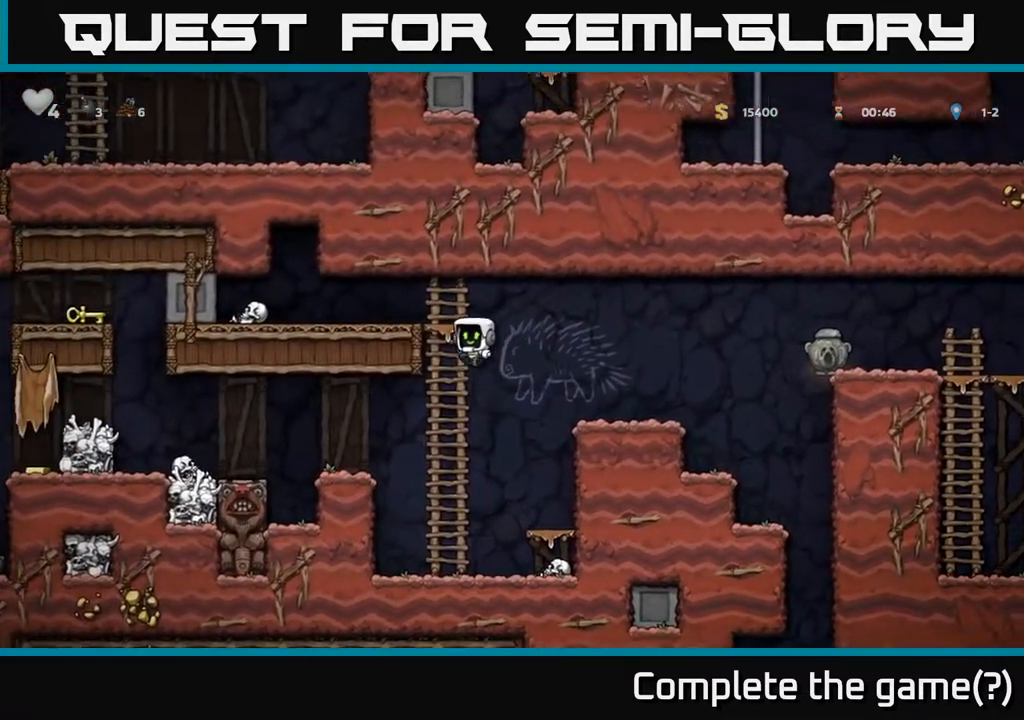
{"buttons": [], "left_stick": "center", "right_stick": "center", "events": [[17, "DPAD_UP", "down"], [33, "DPAD_LEFT", "up"], [100, "DPAD_LEFT", "down"], [117, "A", "down"], [150, "DPAD_UP", "up"], [233, "A", "up"], [333, "X", "down"], [433, "X", "up"], [467, "DPAD_LEFT", "up"]]}
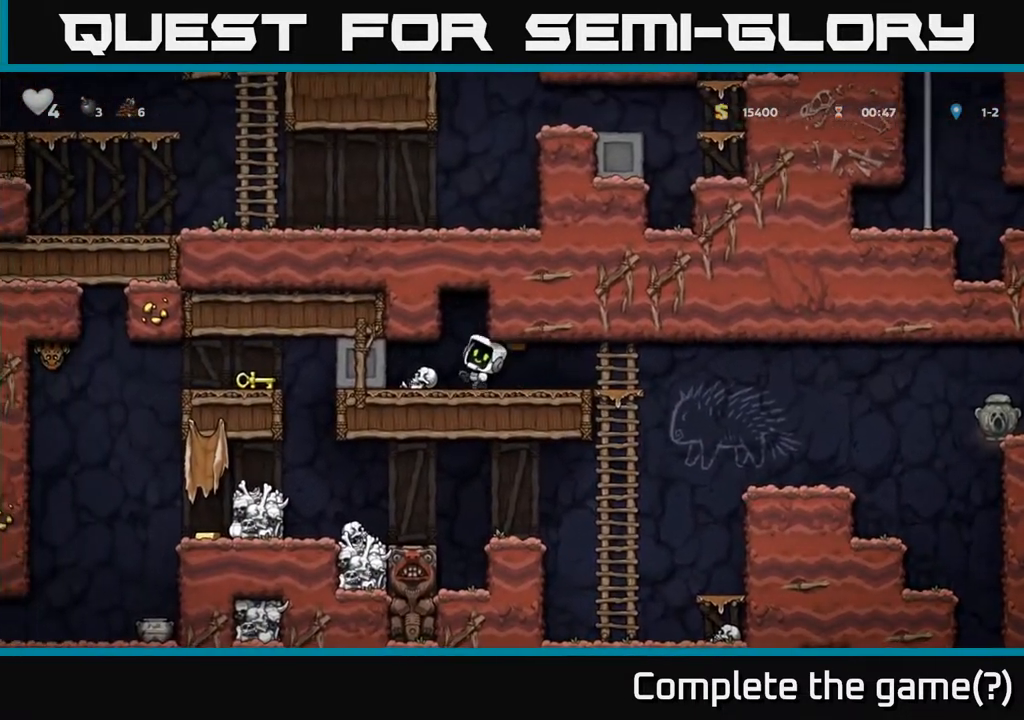
{"buttons": ["DPAD_LEFT"], "left_stick": "center", "right_stick": "center", "events": [[250, "DPAD_LEFT", "down"]]}
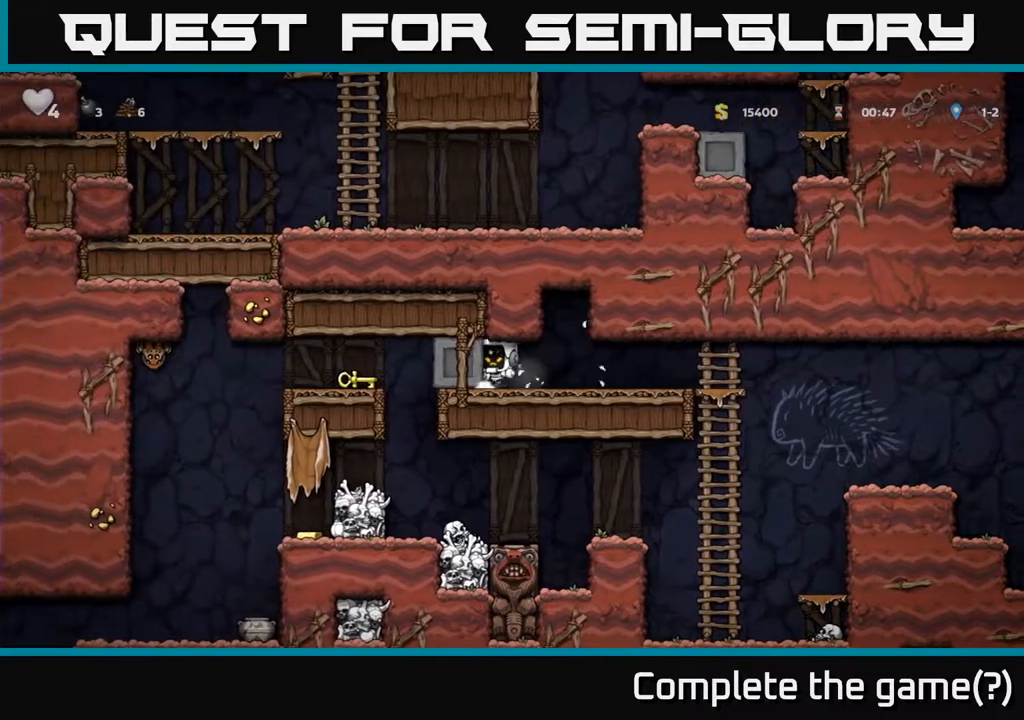
{"buttons": ["DPAD_LEFT"], "left_stick": "center", "right_stick": "center", "events": []}
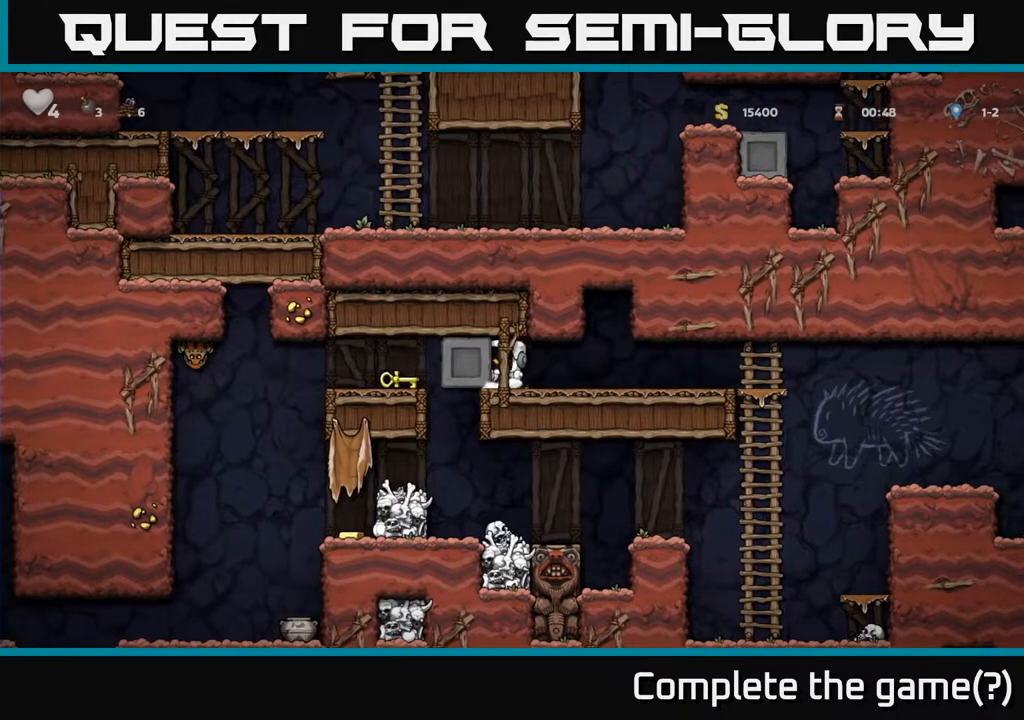
{"buttons": [], "left_stick": "center", "right_stick": "center", "events": [[333, "DPAD_LEFT", "up"]]}
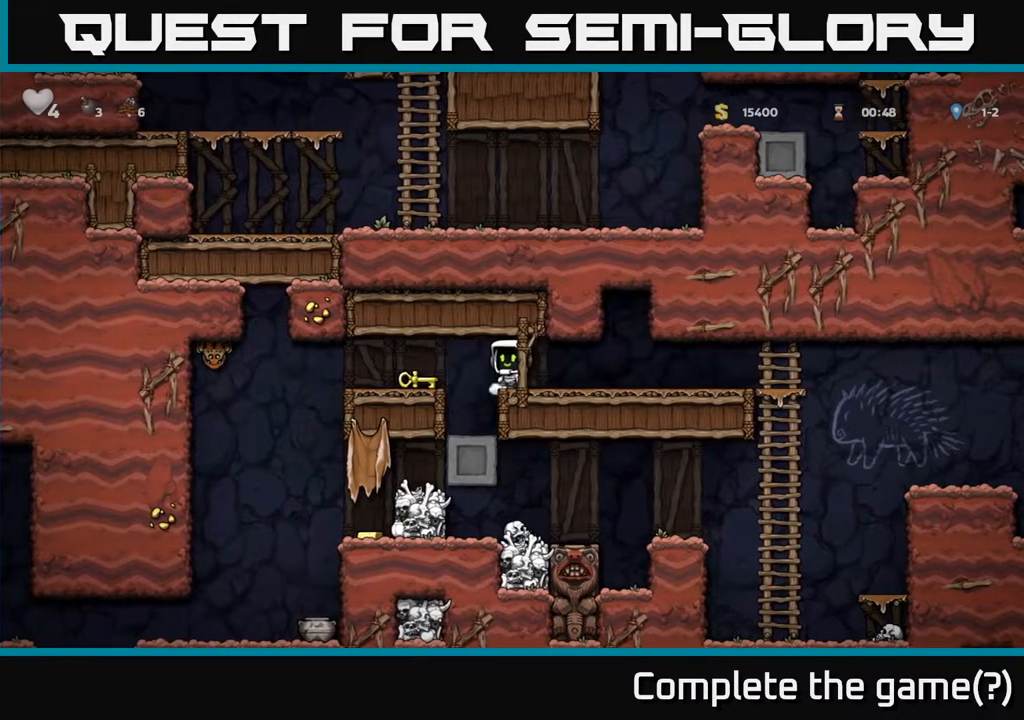
{"buttons": ["DPAD_DOWN"], "left_stick": "center", "right_stick": "center", "events": [[33, "DPAD_LEFT", "down"], [267, "DPAD_LEFT", "up"], [467, "DPAD_DOWN", "down"]]}
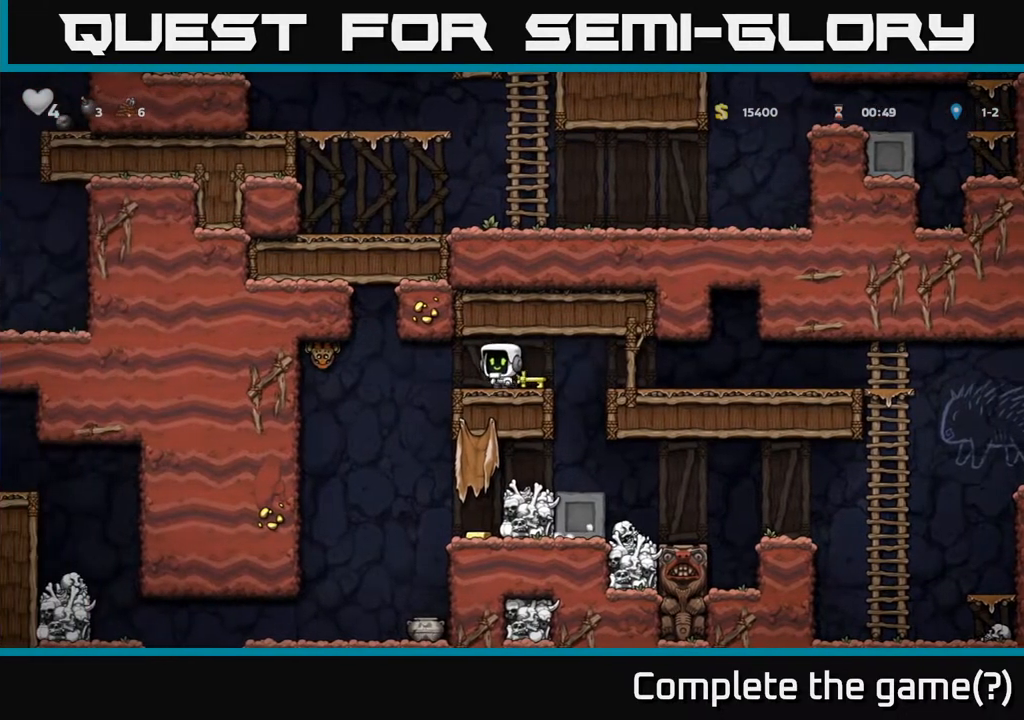
{"buttons": ["X"], "left_stick": "center", "right_stick": "center", "events": [[33, "X", "down"], [117, "DPAD_DOWN", "up"], [133, "X", "up"], [183, "DPAD_RIGHT", "down"], [233, "DPAD_RIGHT", "up"], [317, "DPAD_LEFT", "down"], [483, "DPAD_LEFT", "up"], [483, "X", "down"]]}
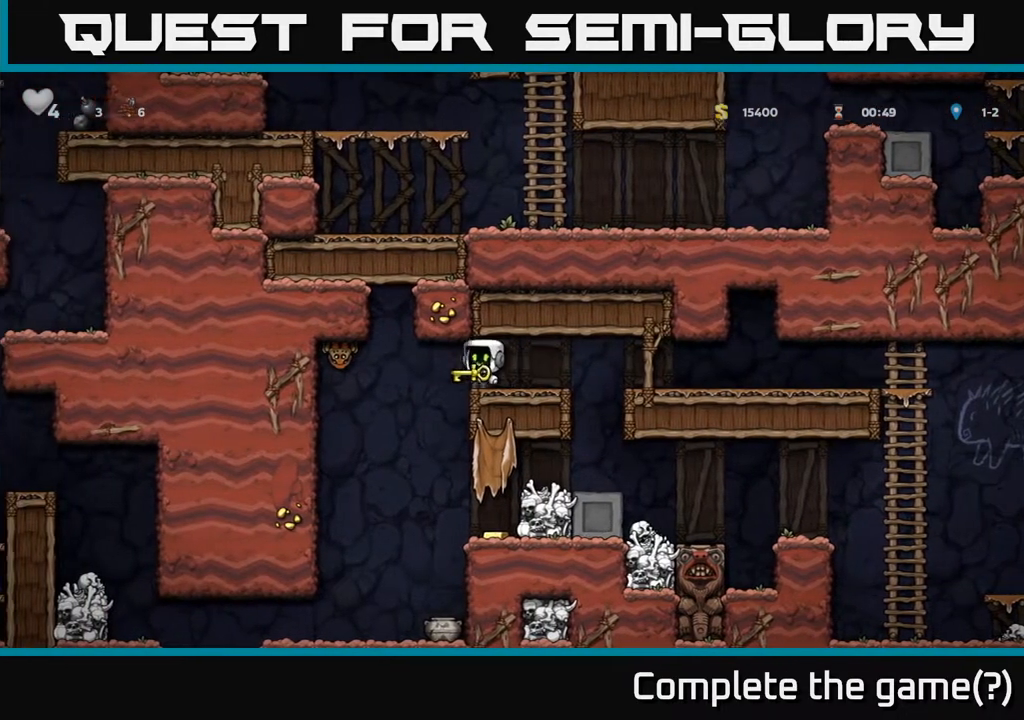
{"buttons": ["DPAD_RIGHT"], "left_stick": "center", "right_stick": "center", "events": [[83, "DPAD_RIGHT", "down"], [100, "X", "up"], [200, "DPAD_RIGHT", "up"], [400, "DPAD_RIGHT", "down"]]}
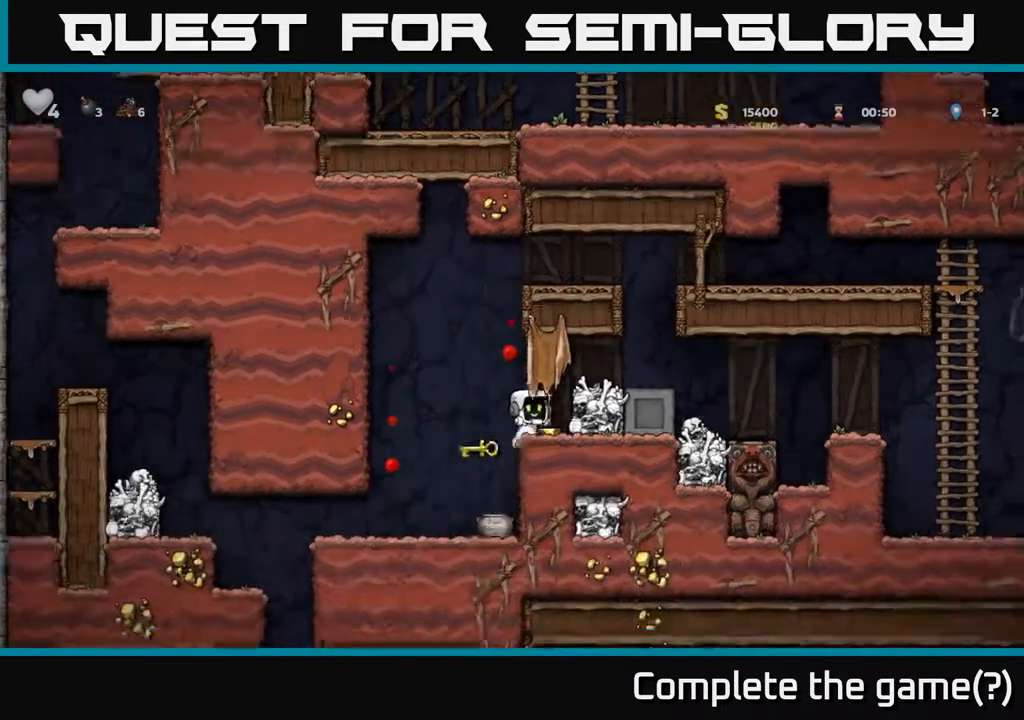
{"buttons": [], "left_stick": "center", "right_stick": "center", "events": [[83, "DPAD_RIGHT", "up"]]}
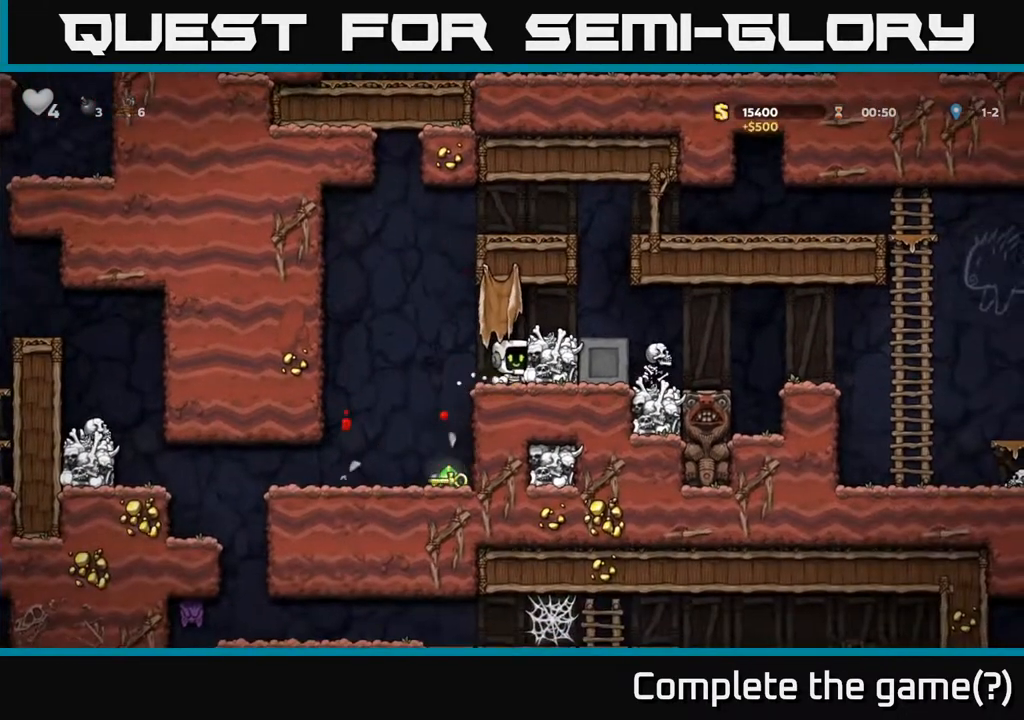
{"buttons": [], "left_stick": "center", "right_stick": "center", "events": [[233, "DPAD_LEFT", "down"], [417, "DPAD_LEFT", "up"]]}
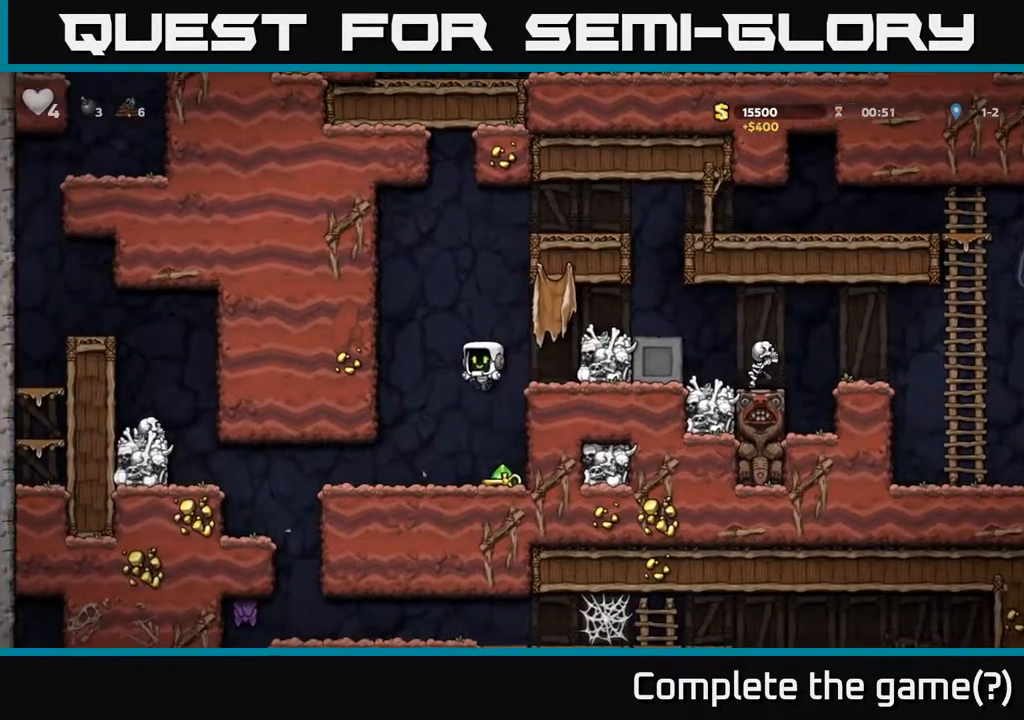
{"buttons": ["X", "DPAD_DOWN"], "left_stick": "center", "right_stick": "center", "events": [[217, "DPAD_RIGHT", "down"], [283, "DPAD_DOWN", "down"], [300, "DPAD_RIGHT", "up"], [417, "X", "down"]]}
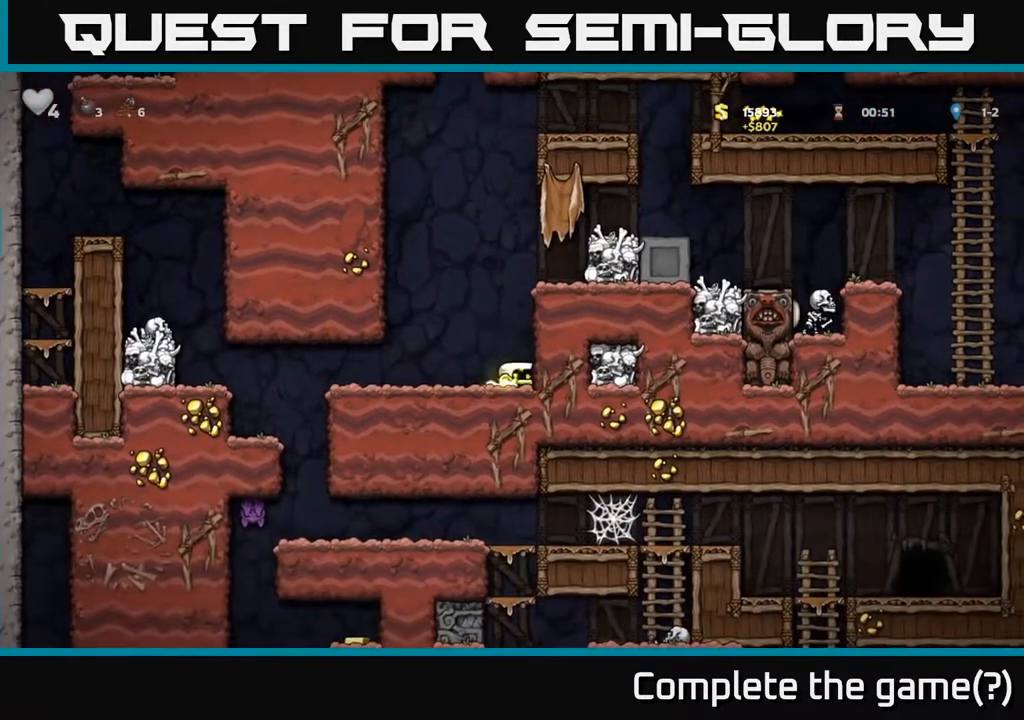
{"buttons": ["DPAD_LEFT"], "left_stick": "center", "right_stick": "center", "events": [[17, "X", "up"], [67, "DPAD_DOWN", "up"], [100, "DPAD_LEFT", "down"]]}
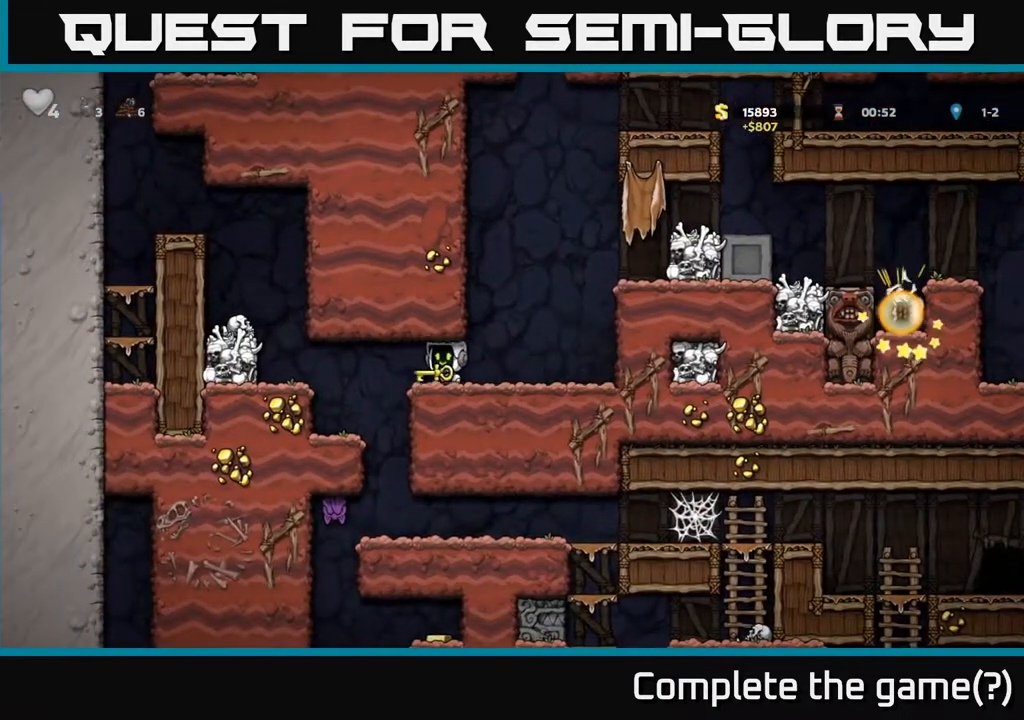
{"buttons": ["DPAD_RIGHT"], "left_stick": "center", "right_stick": "center", "events": [[67, "DPAD_LEFT", "up"], [400, "DPAD_RIGHT", "down"]]}
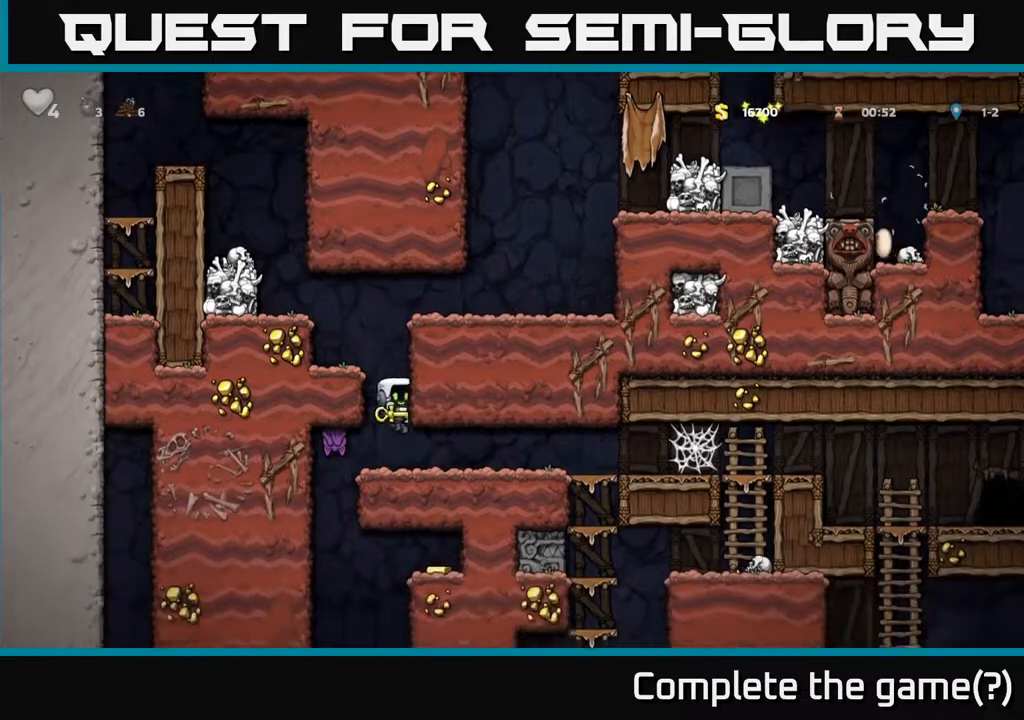
{"buttons": ["DPAD_RIGHT"], "left_stick": "center", "right_stick": "center", "events": [[33, "DPAD_RIGHT", "up"], [300, "DPAD_RIGHT", "down"]]}
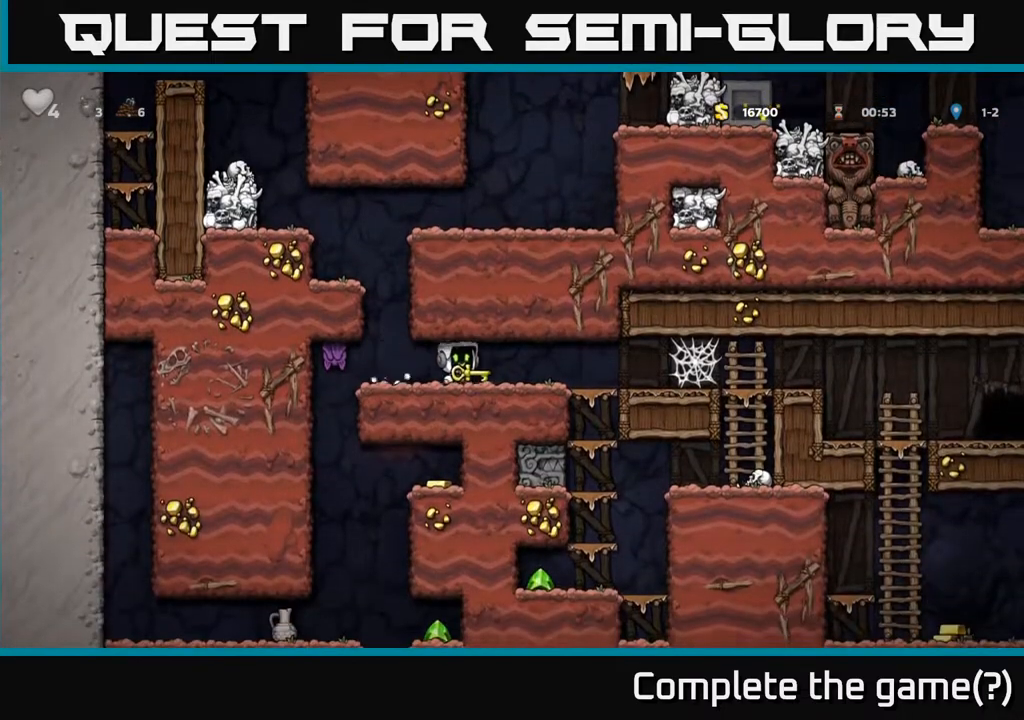
{"buttons": ["DPAD_RIGHT"], "left_stick": "center", "right_stick": "center", "events": [[67, "DPAD_RIGHT", "up"], [500, "DPAD_RIGHT", "down"]]}